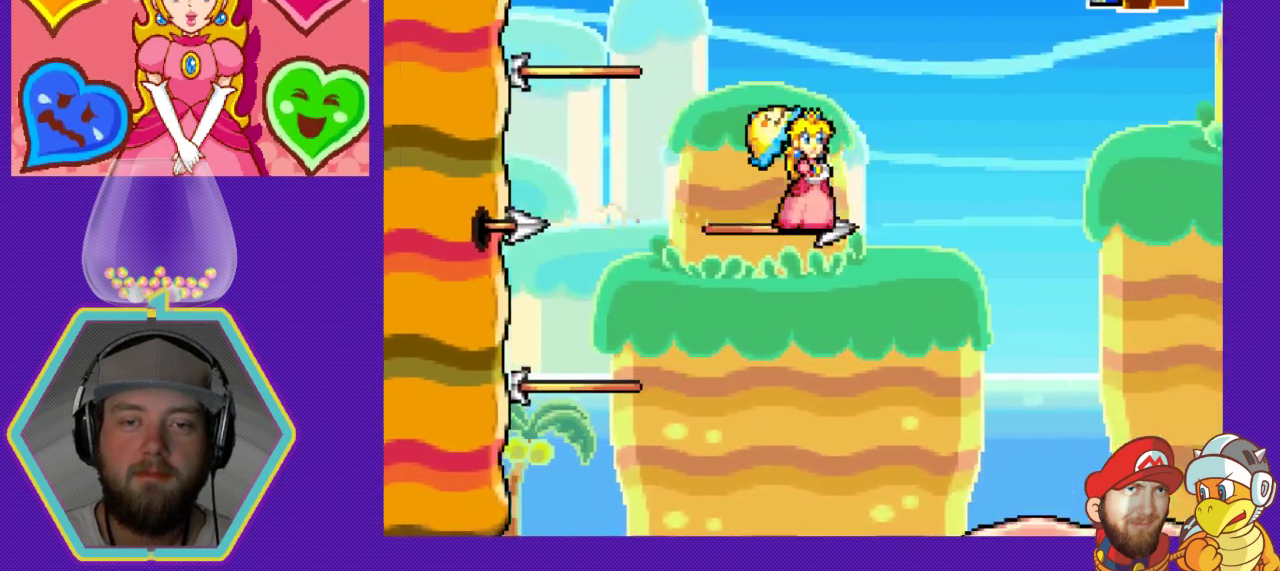
Gameplay with a controller (Nintendo layout); each line is a JSON object with the inputs held at the frame after it. "events" lists button and stick changes between this image and that frame as [ms after this image, input, new state], when the widget could be followed in between. Not read: L3 R3.
{"buttons": [], "events": [[67, "DPAD_LEFT", "down"], [233, "DPAD_LEFT", "up"]]}
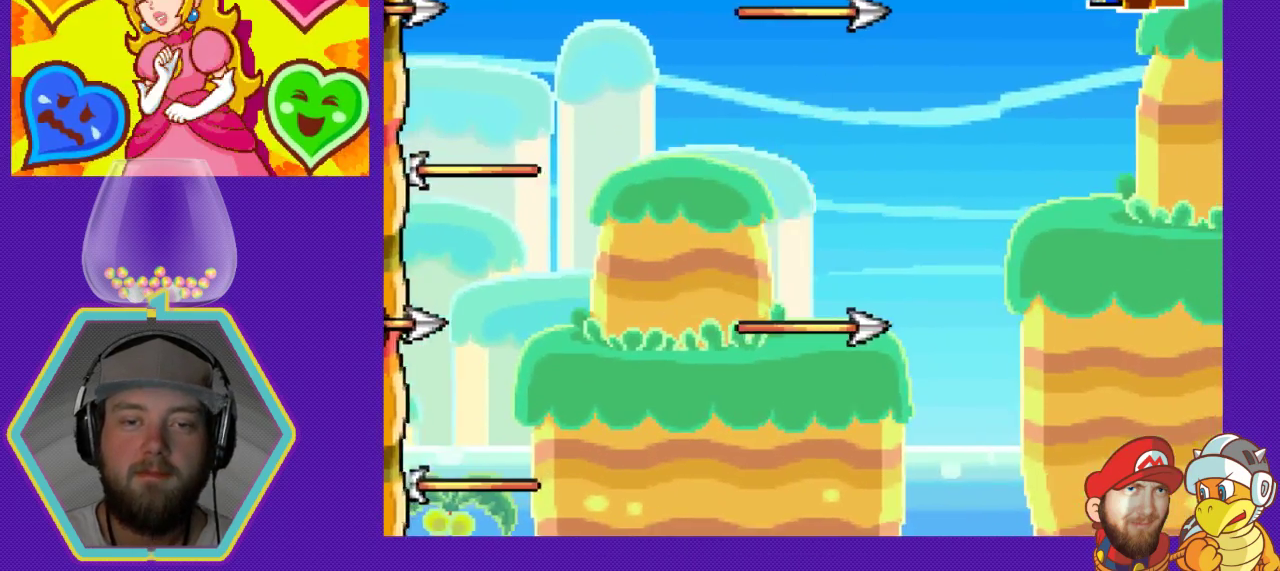
{"buttons": ["DPAD_LEFT"], "events": [[33, "DPAD_RIGHT", "down"], [200, "DPAD_RIGHT", "up"], [367, "DPAD_LEFT", "down"]]}
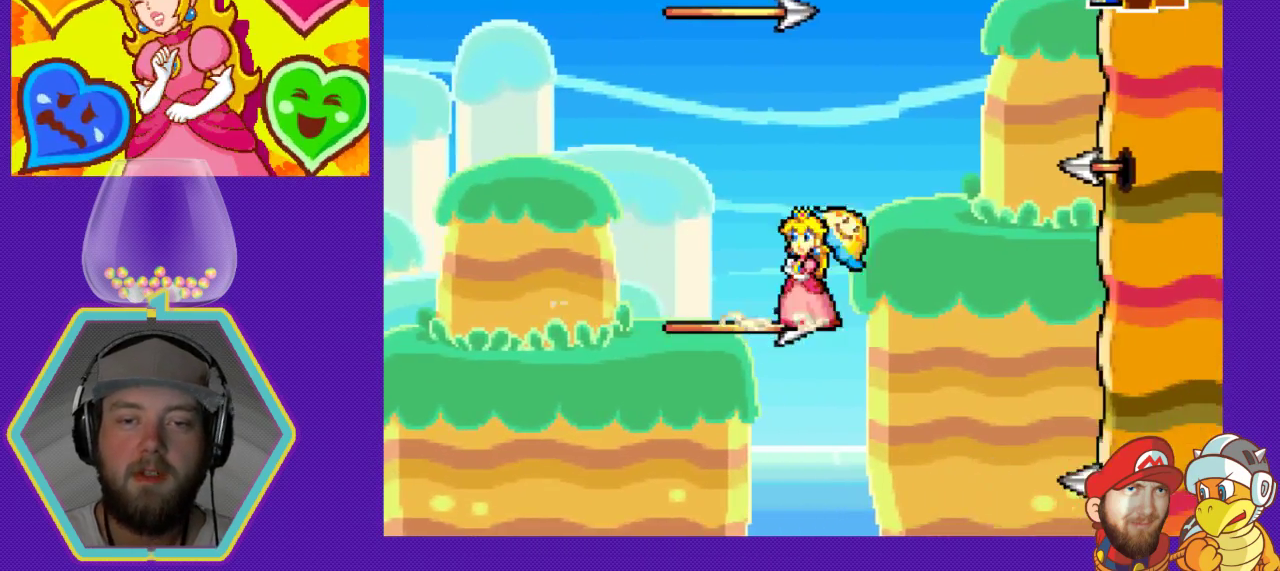
{"buttons": ["DPAD_LEFT"], "events": [[100, "DPAD_LEFT", "up"], [367, "DPAD_LEFT", "down"]]}
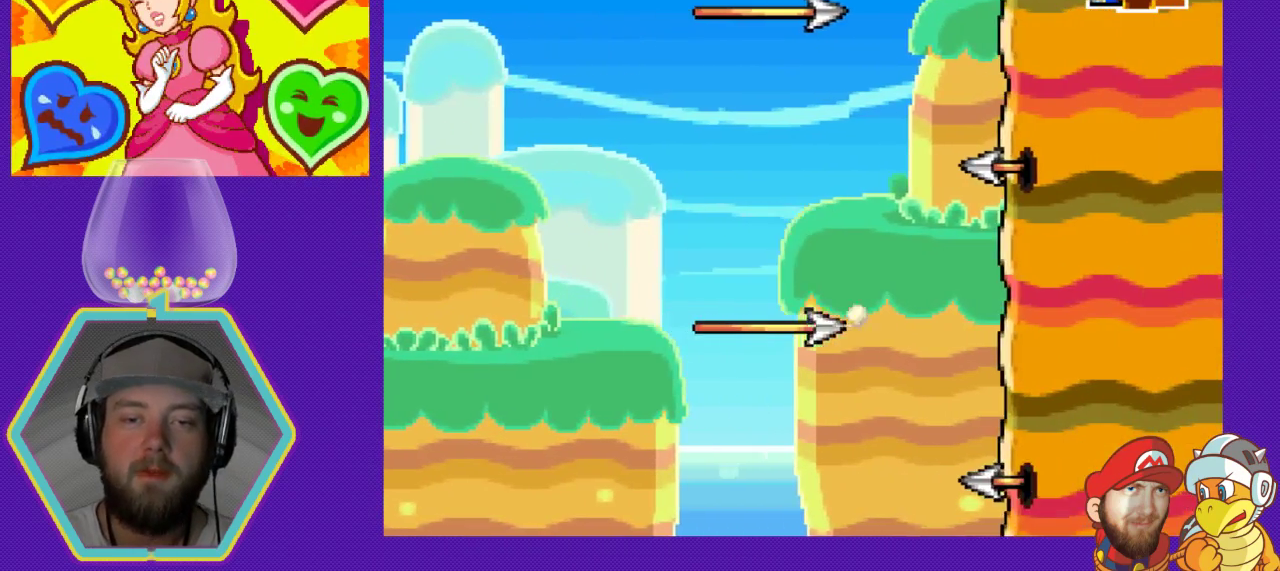
{"buttons": [], "events": [[67, "DPAD_LEFT", "up"], [367, "DPAD_LEFT", "down"], [433, "DPAD_LEFT", "up"]]}
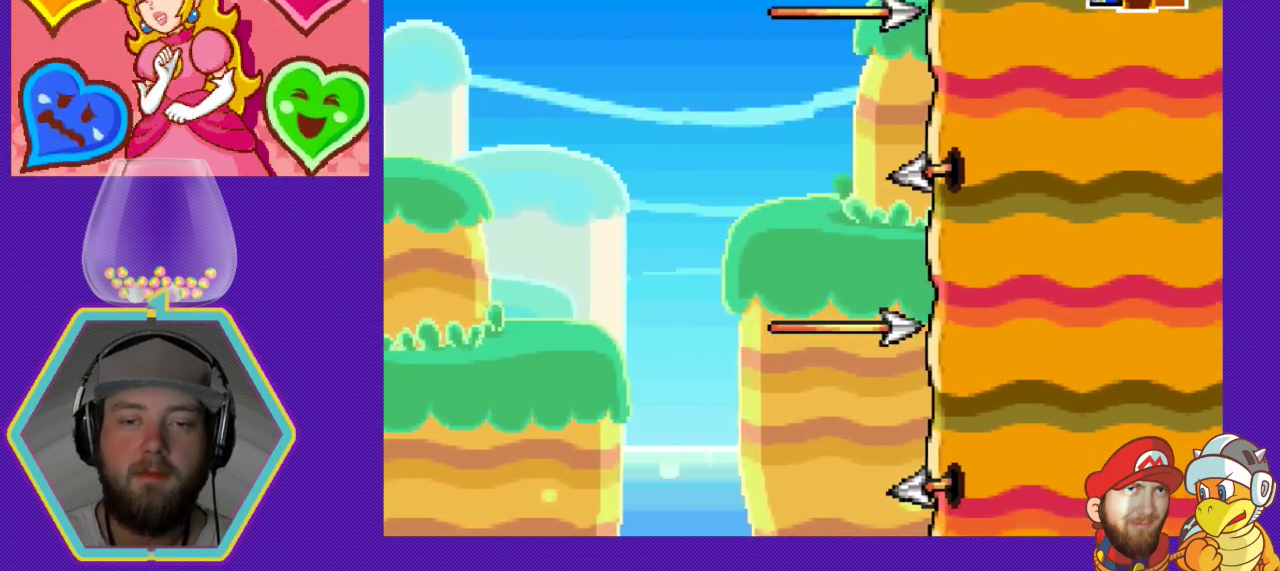
{"buttons": [], "events": []}
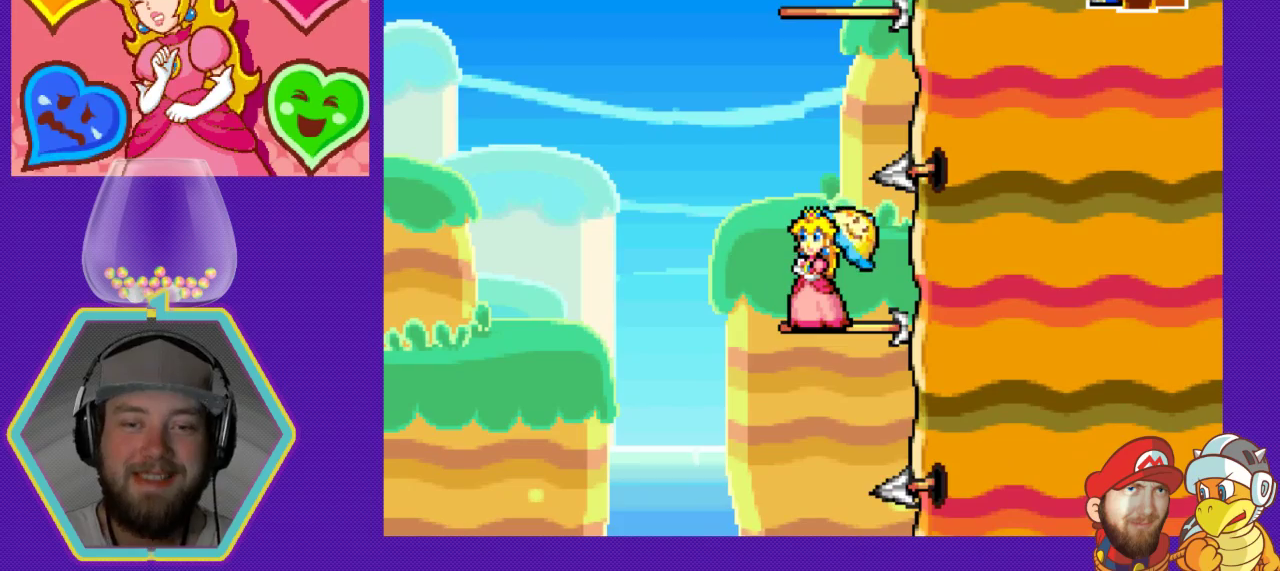
{"buttons": [], "events": []}
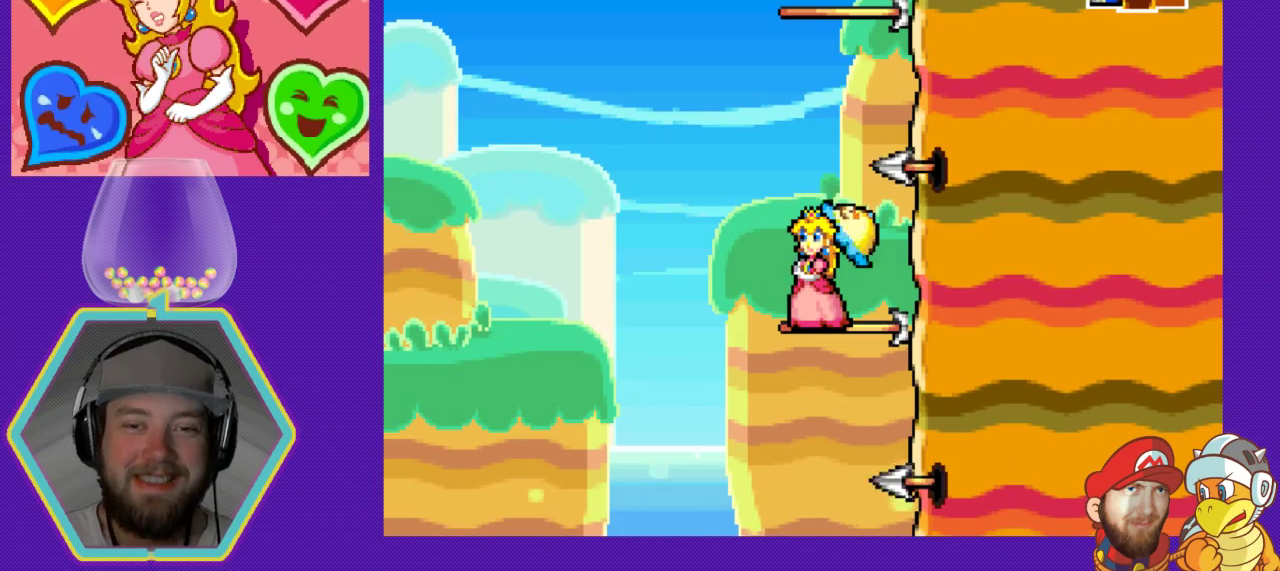
{"buttons": [], "events": []}
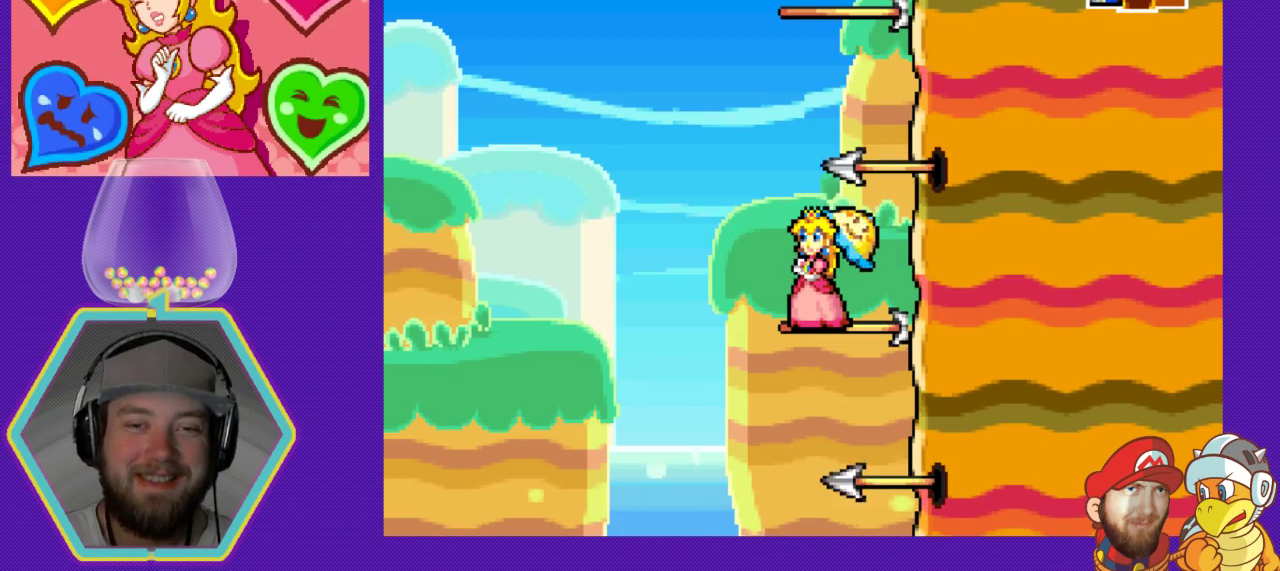
{"buttons": ["A", "DPAD_LEFT"], "events": [[267, "A", "down"], [300, "DPAD_LEFT", "down"]]}
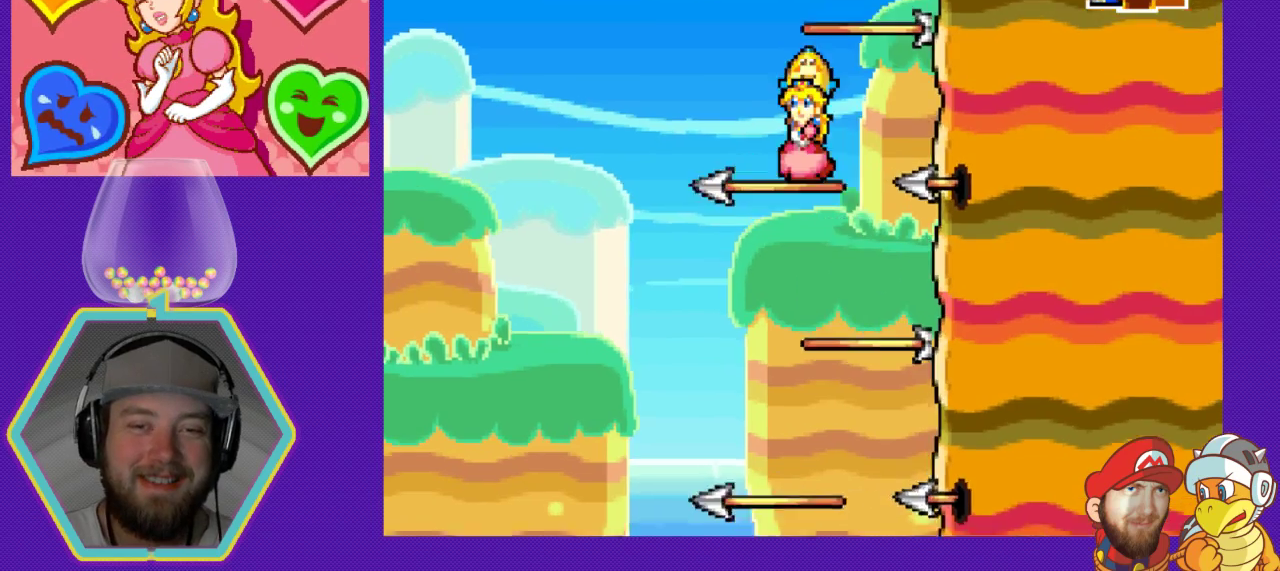
{"buttons": [], "events": [[167, "DPAD_LEFT", "up"], [233, "A", "up"]]}
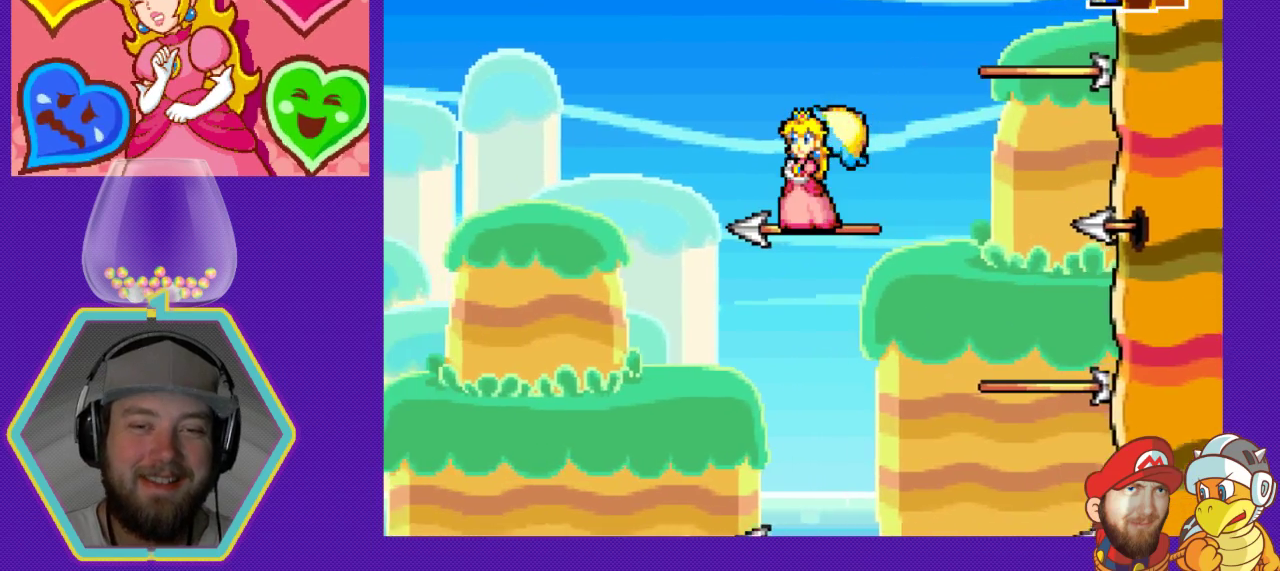
{"buttons": ["DPAD_DOWN"], "events": [[233, "DPAD_DOWN", "down"]]}
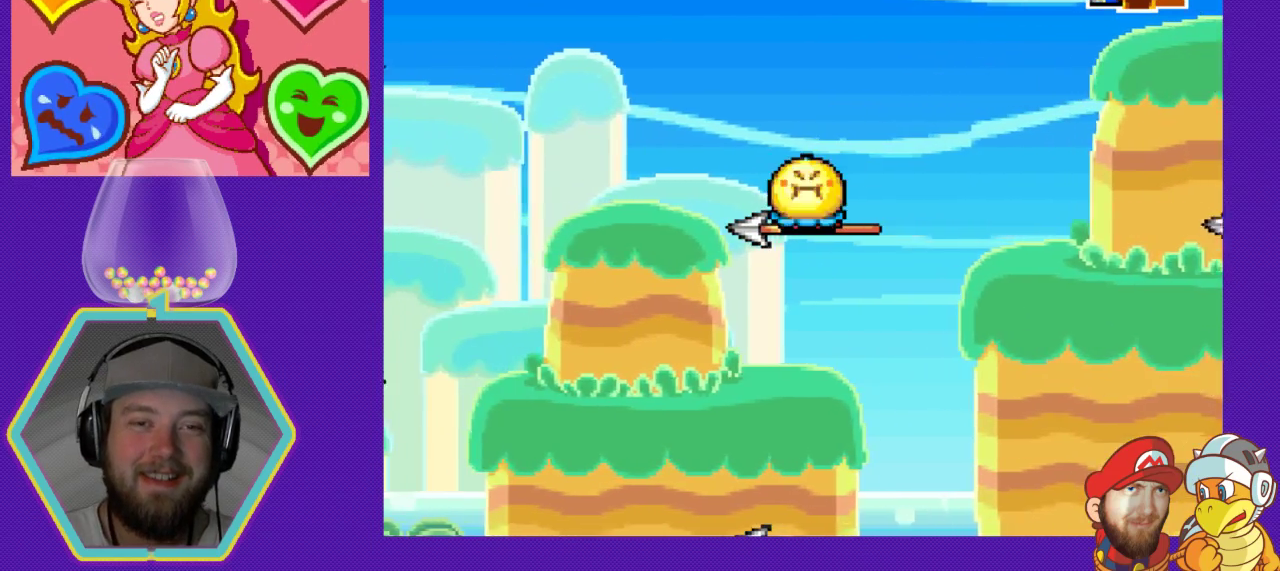
{"buttons": ["DPAD_DOWN"], "events": [[33, "DPAD_DOWN", "up"], [367, "DPAD_DOWN", "down"]]}
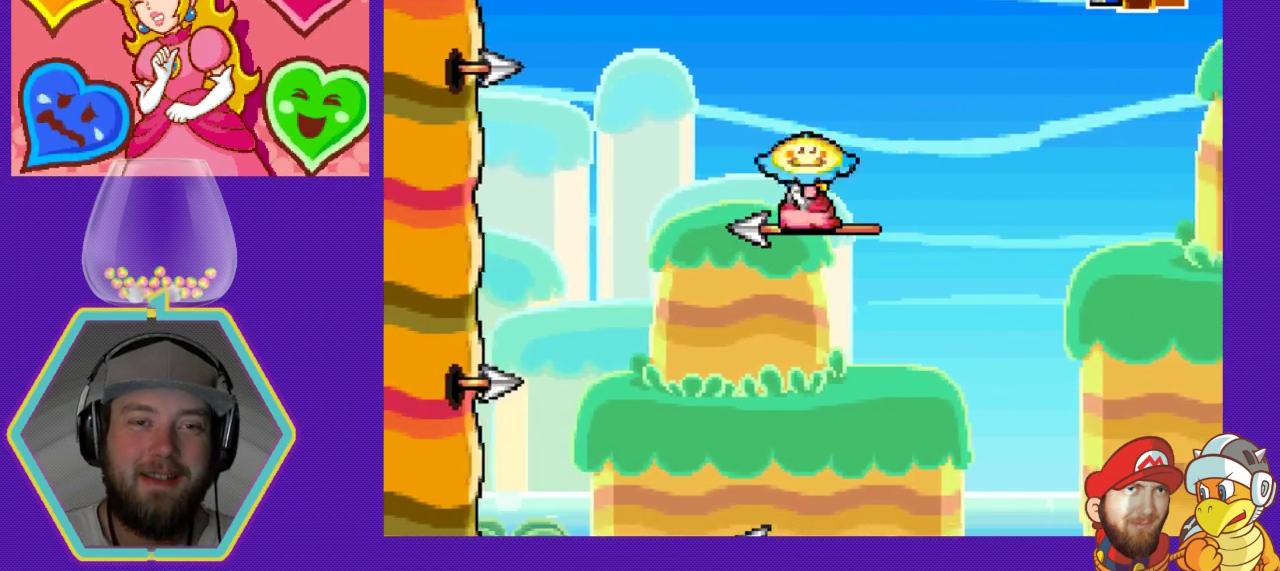
{"buttons": [], "events": [[333, "DPAD_DOWN", "up"]]}
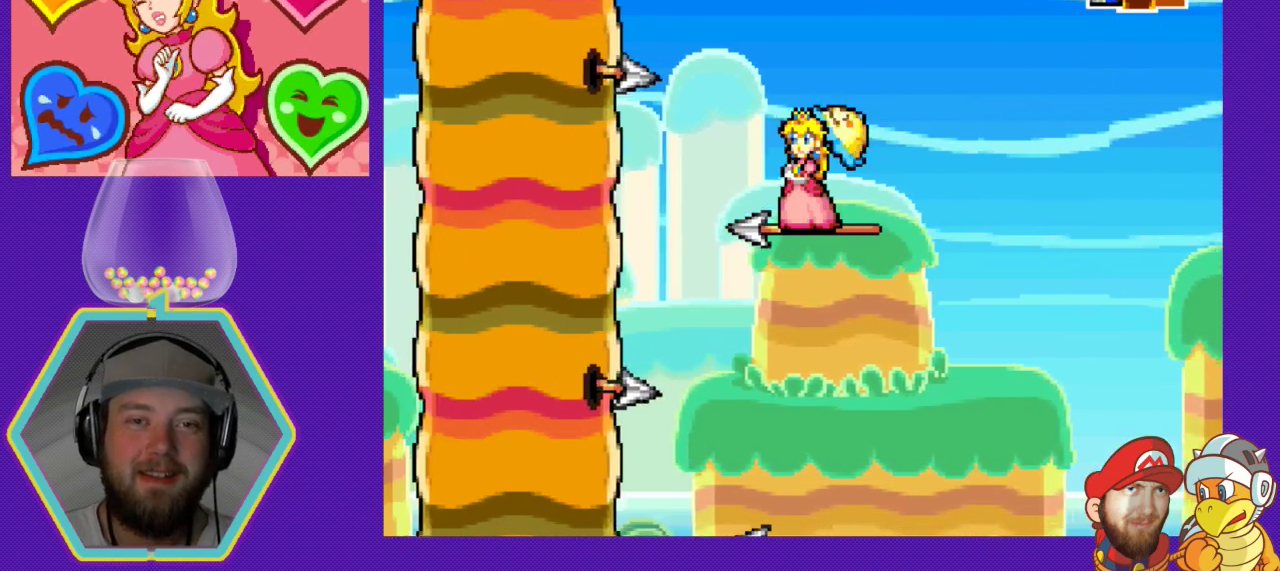
{"buttons": [], "events": []}
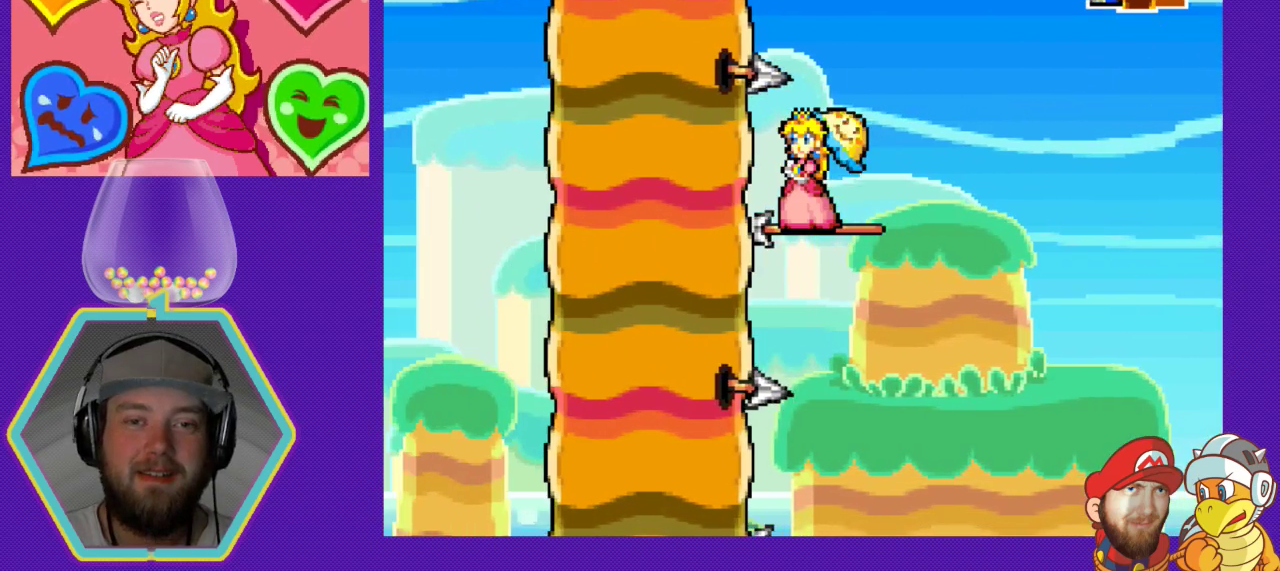
{"buttons": [], "events": []}
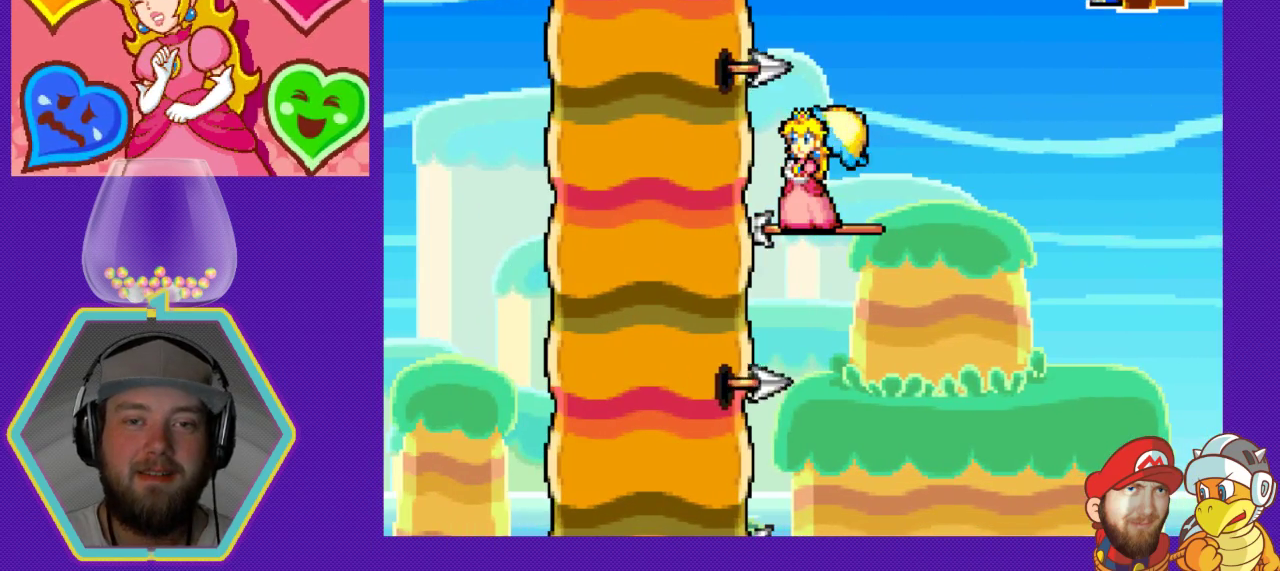
{"buttons": [], "events": []}
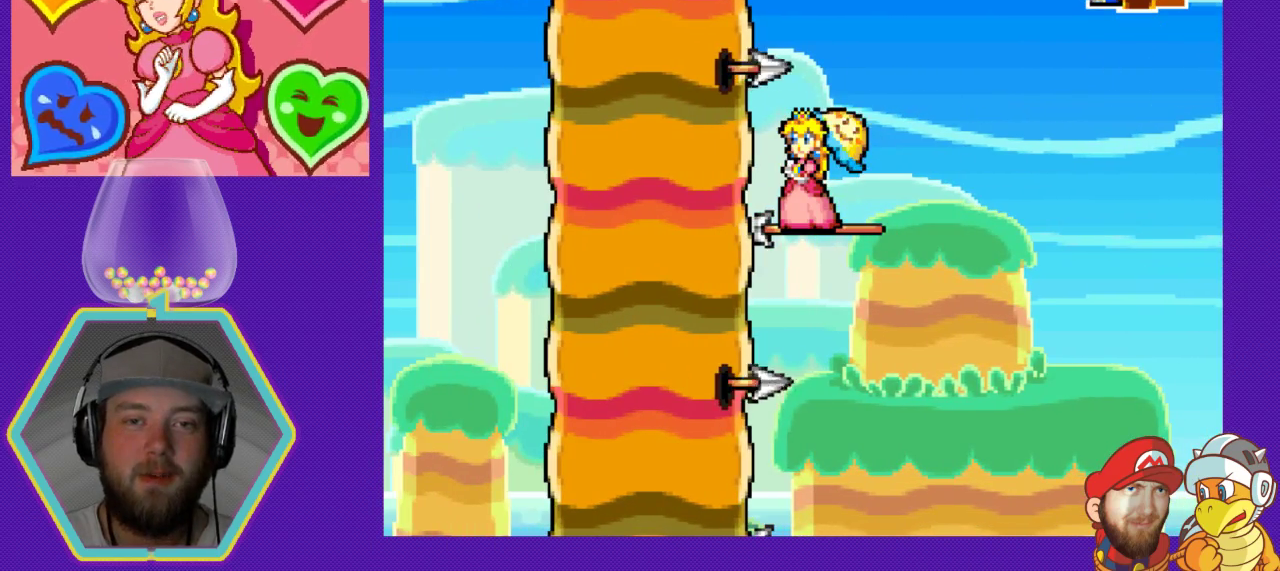
{"buttons": ["A", "DPAD_RIGHT"], "events": [[200, "A", "down"], [333, "DPAD_RIGHT", "down"]]}
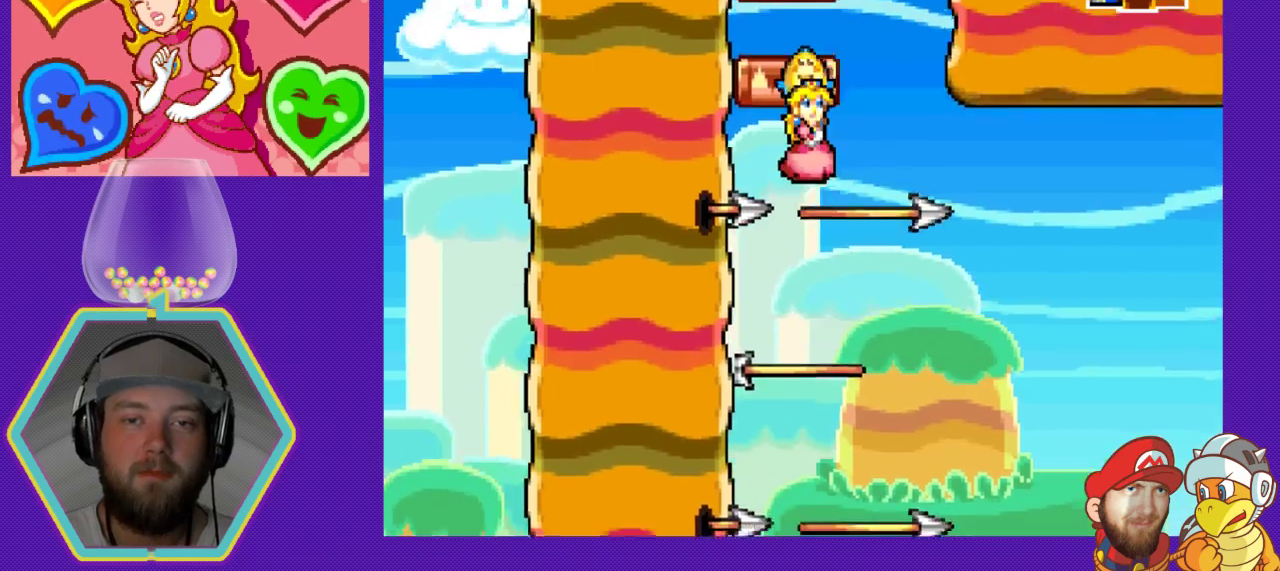
{"buttons": ["A", "DPAD_LEFT"], "events": [[67, "A", "up"], [67, "DPAD_RIGHT", "up"], [200, "DPAD_LEFT", "down"], [233, "A", "down"]]}
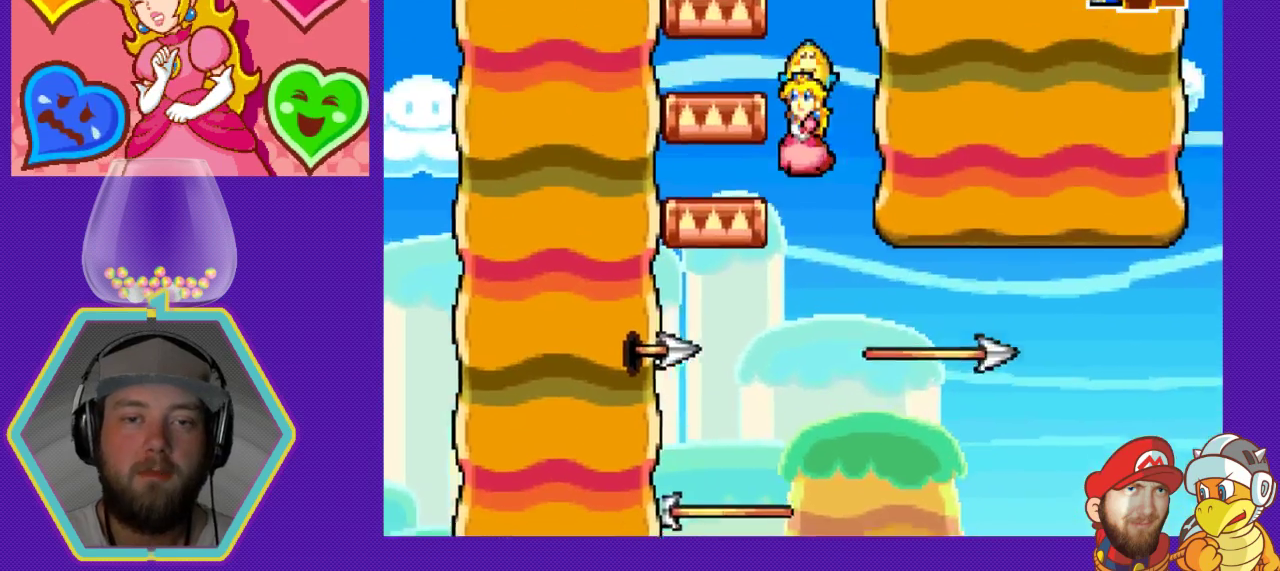
{"buttons": ["A"], "events": [[333, "A", "up"], [367, "DPAD_LEFT", "up"], [400, "A", "down"]]}
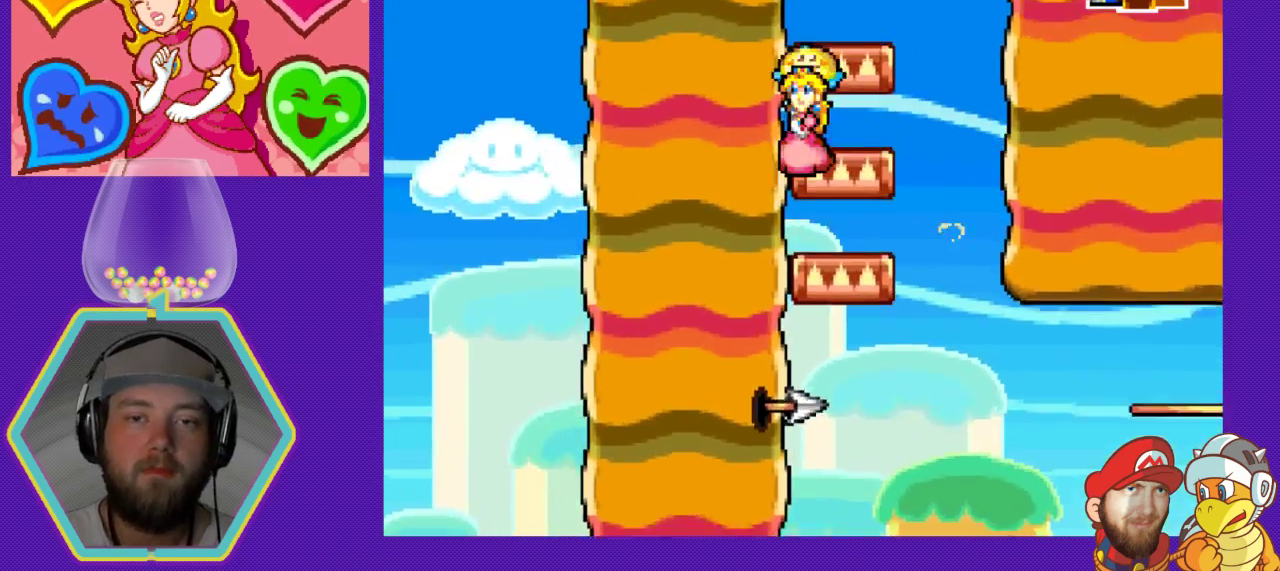
{"buttons": ["A"], "events": [[33, "DPAD_RIGHT", "down"], [133, "A", "up"], [167, "DPAD_RIGHT", "up"], [267, "DPAD_LEFT", "down"], [433, "A", "down"], [433, "DPAD_LEFT", "up"]]}
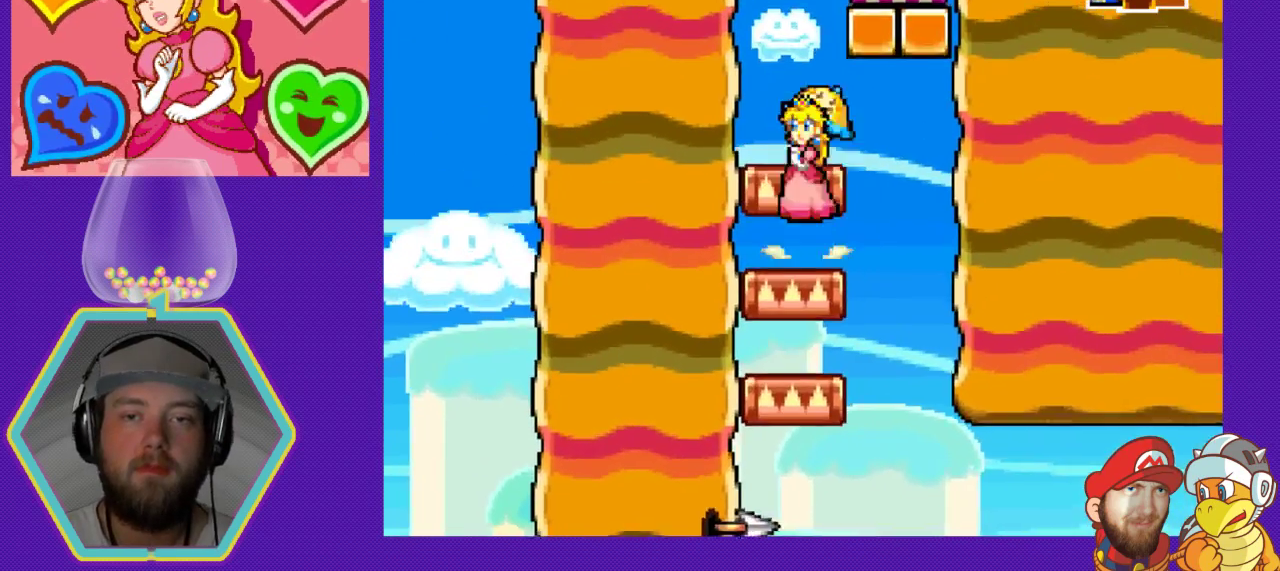
{"buttons": [], "events": [[133, "DPAD_LEFT", "down"], [200, "A", "up"], [267, "DPAD_LEFT", "up"]]}
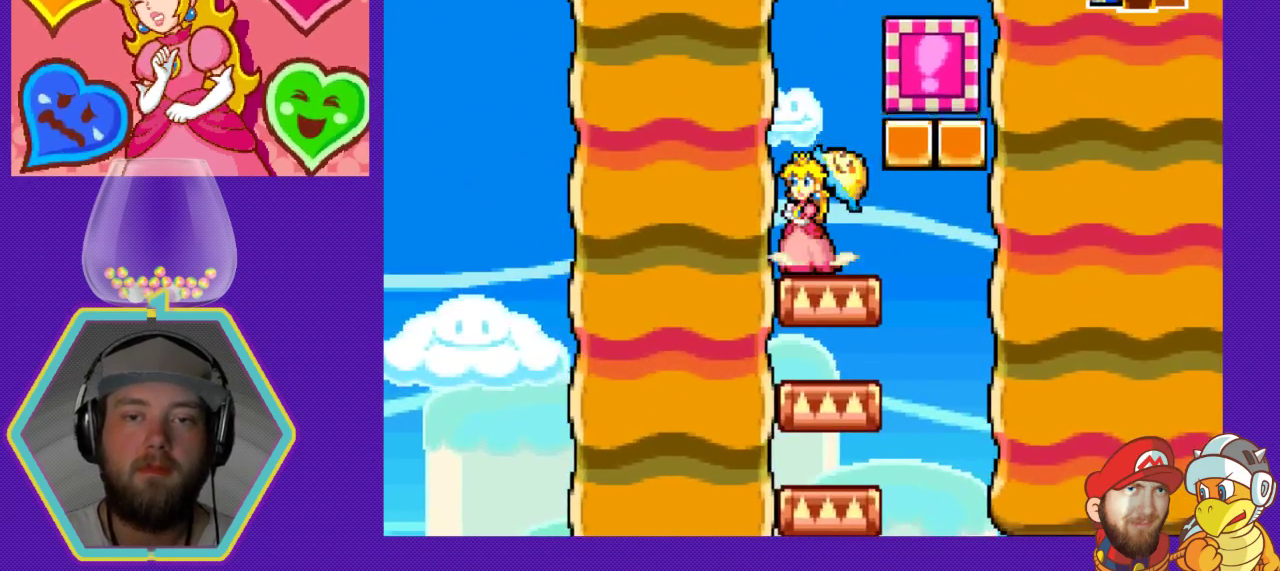
{"buttons": ["B", "DPAD_LEFT"], "events": [[67, "DPAD_RIGHT", "down"], [100, "A", "down"], [333, "A", "up"], [400, "B", "down"], [400, "DPAD_RIGHT", "up"], [433, "DPAD_LEFT", "down"]]}
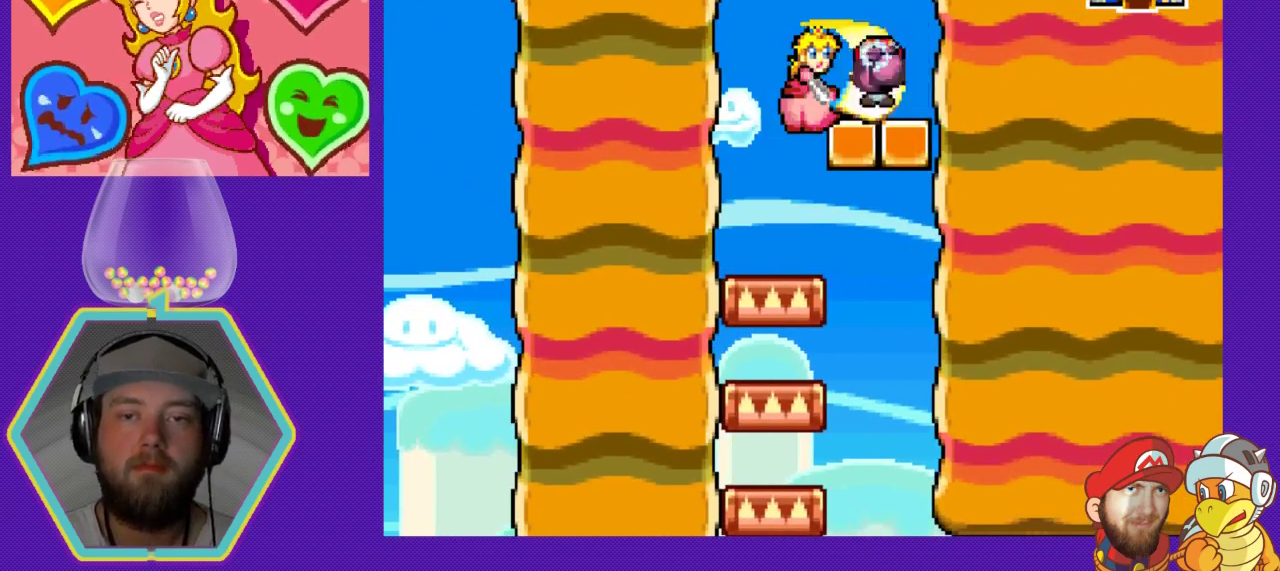
{"buttons": ["DPAD_LEFT"], "events": [[67, "B", "up"], [267, "DPAD_LEFT", "up"], [500, "DPAD_LEFT", "down"]]}
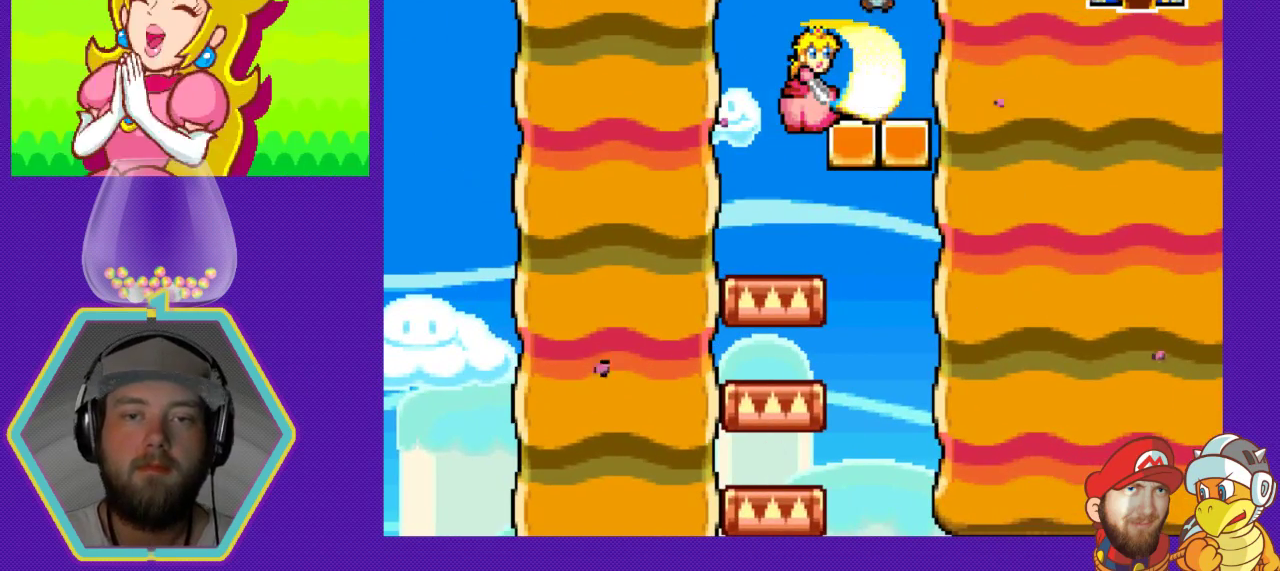
{"buttons": ["DPAD_LEFT"], "events": []}
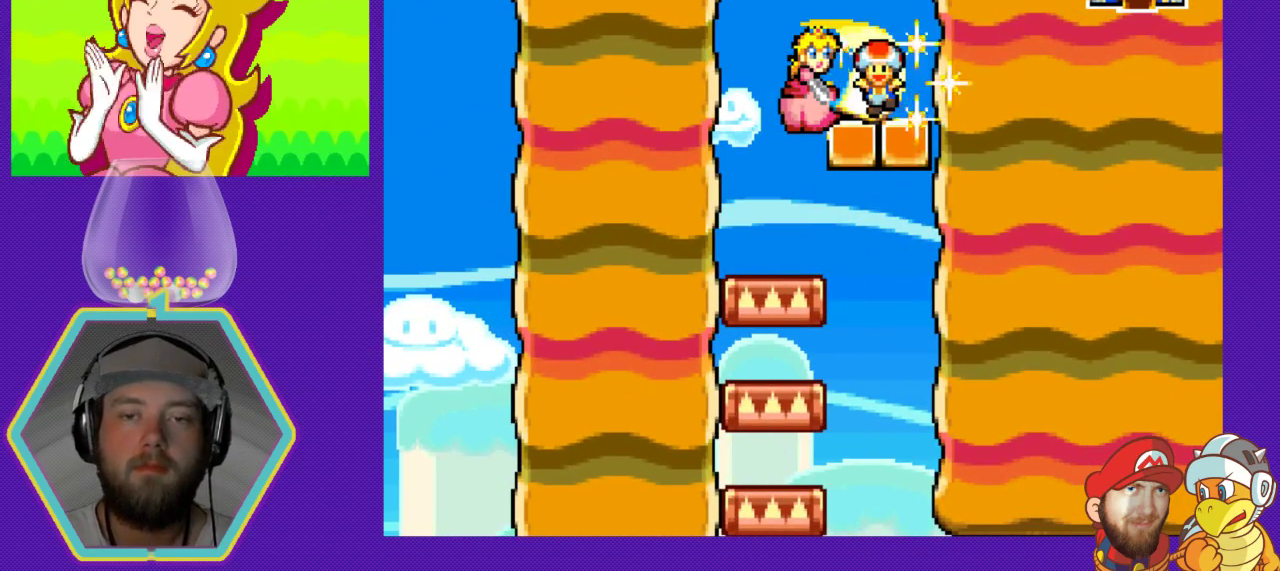
{"buttons": ["DPAD_LEFT"], "events": []}
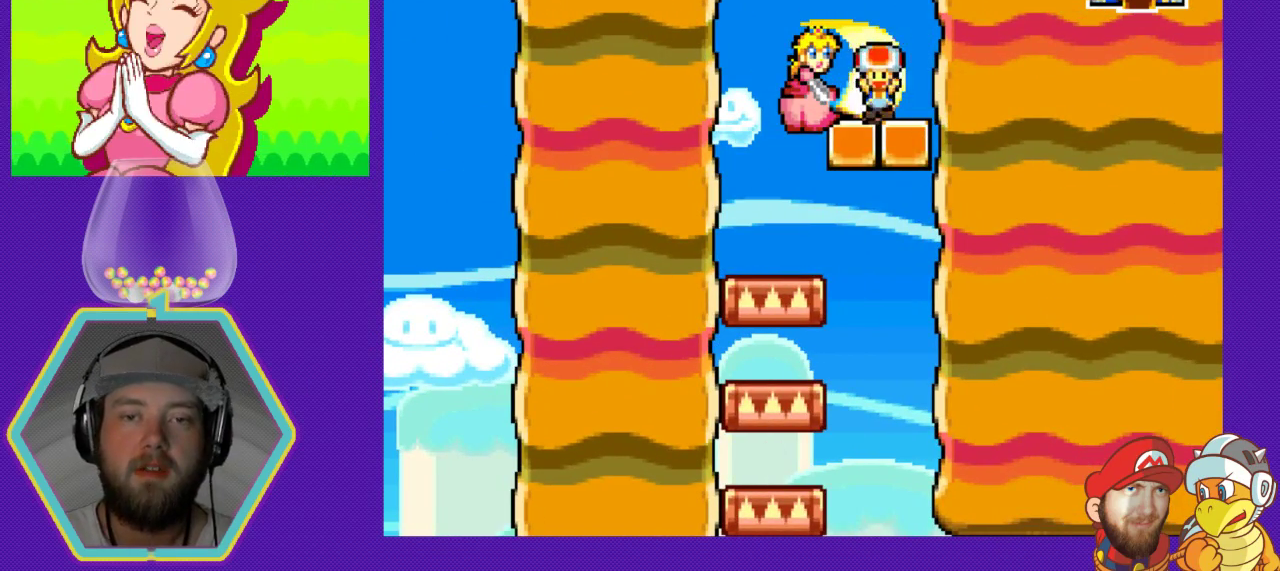
{"buttons": [], "events": [[367, "DPAD_LEFT", "up"]]}